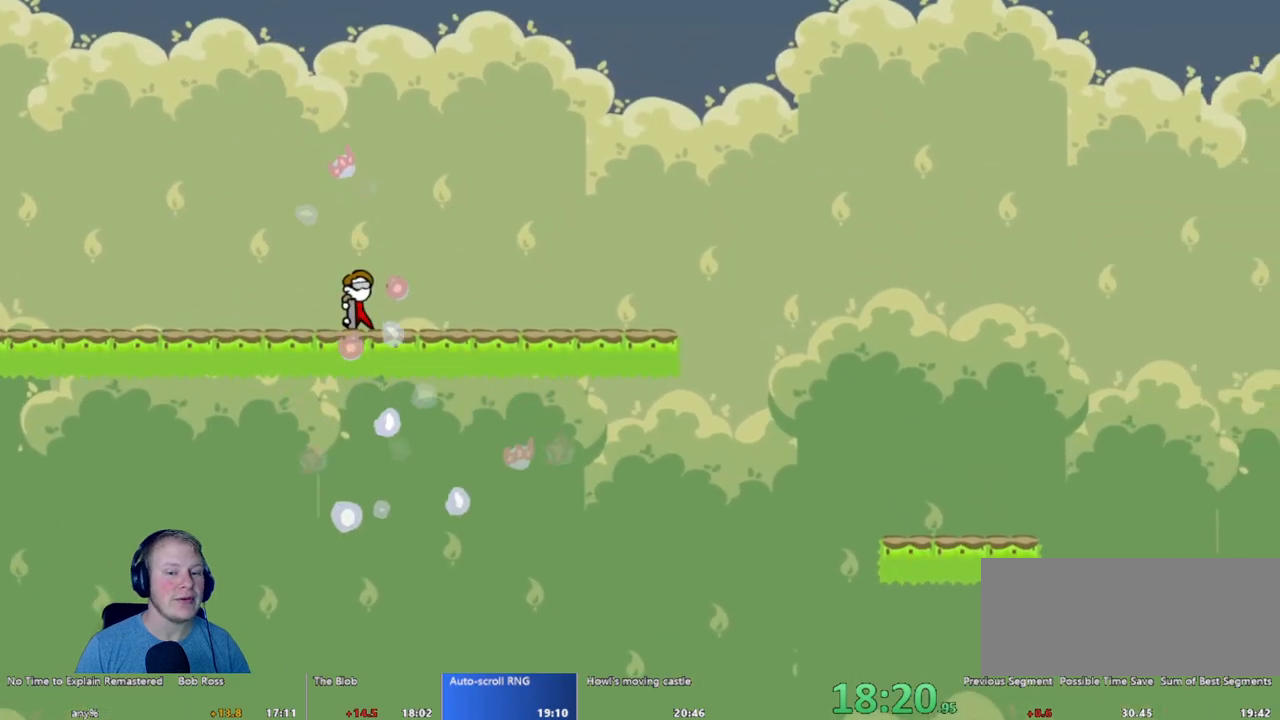
Gameplay with keyboard and mouse; each line is a JSON object with the keys and mouse buttons held at the frame after it. "events" lists presses ("down") and releases ("up") of "a", "d", "escape", "s", "w", "mouse_left" and "mouse_right" between this image and that frame as [ms after this image, input, new state], when the widget could be followed in between. "mouse_left", "mouse_right" = the "left", "right" buttons of the "mouse" list. No other keys are recorded. Mouse movement is not recorded.
{"keys": [], "mouse": [], "events": []}
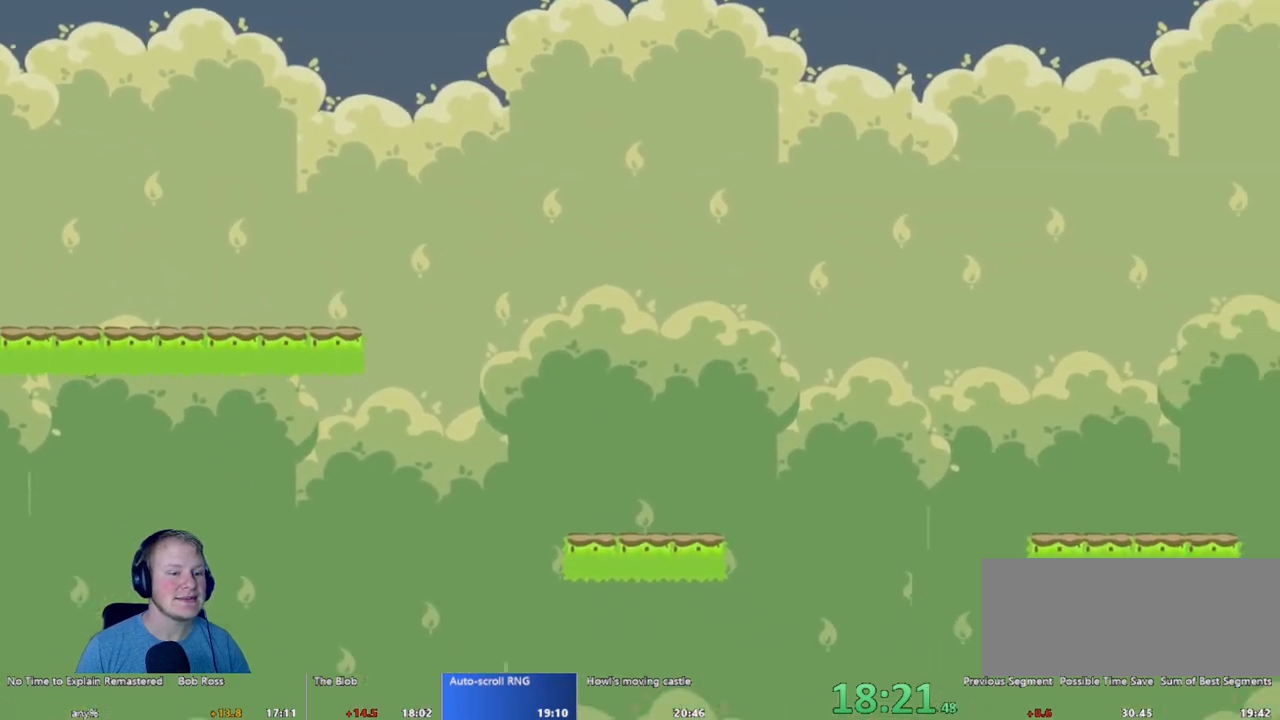
{"keys": [], "mouse": [], "events": []}
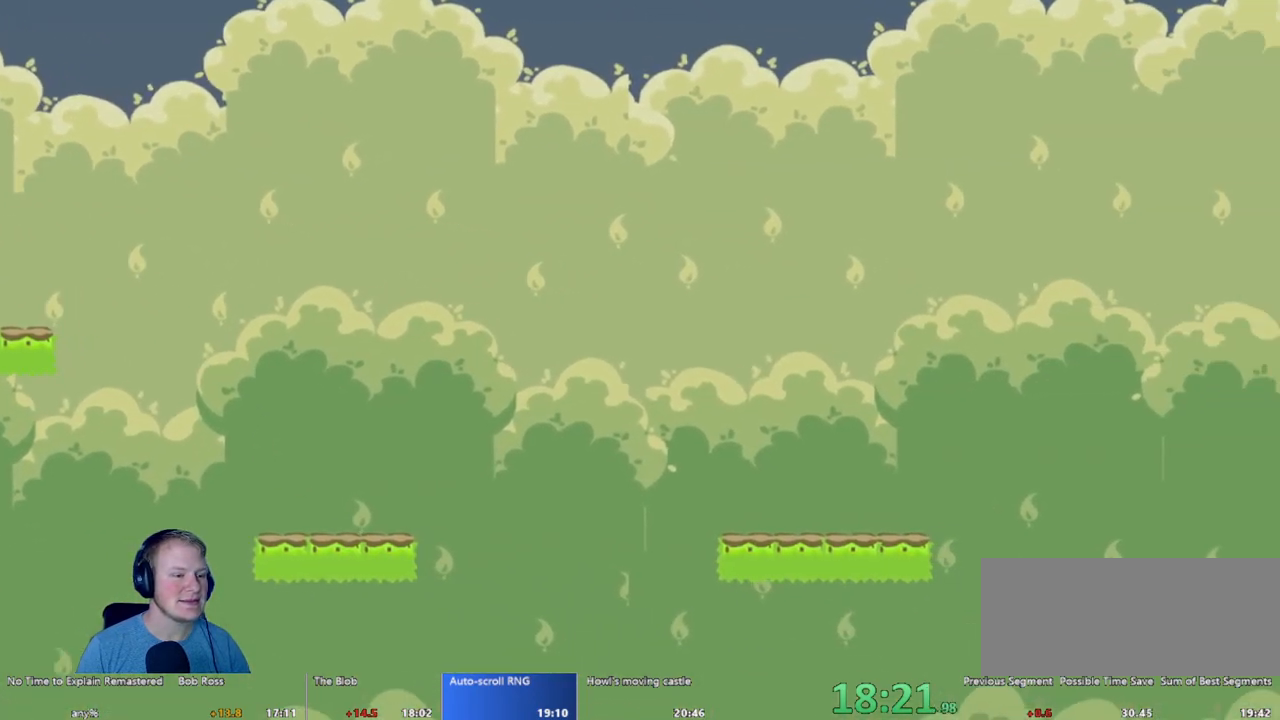
{"keys": [], "mouse": [], "events": [[33, "mouse_left", "down"], [267, "mouse_left", "up"]]}
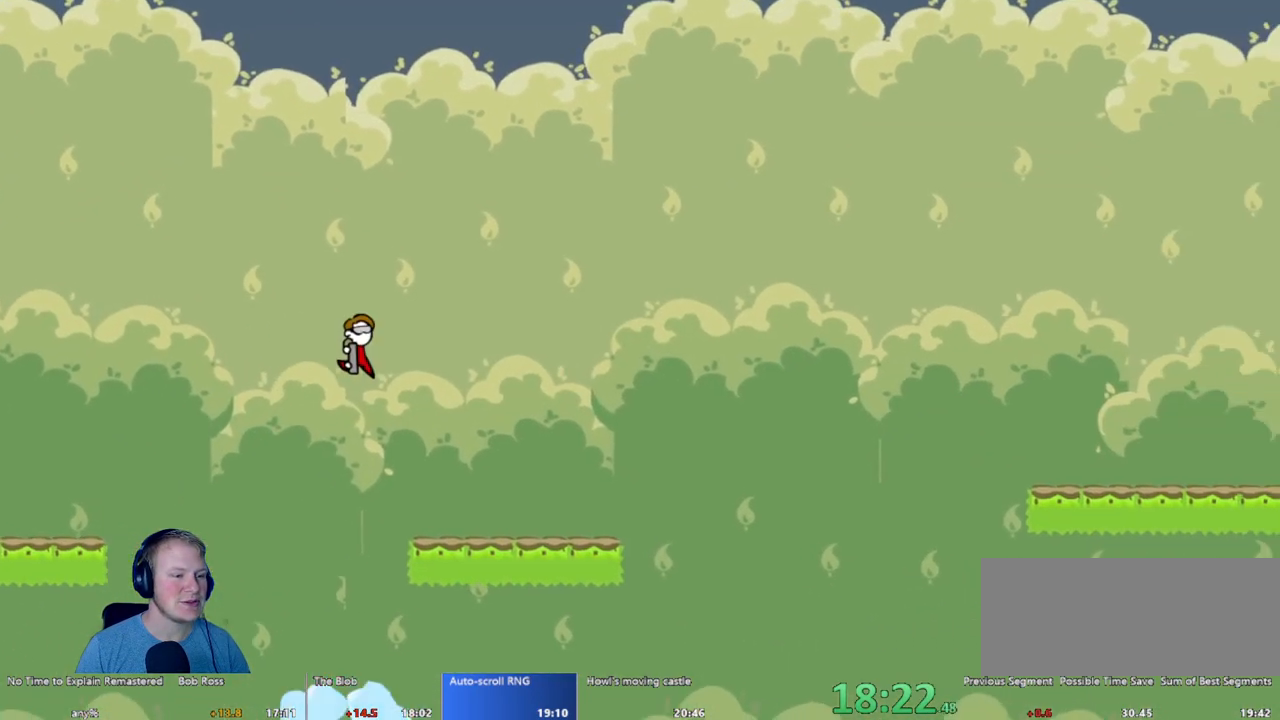
{"keys": [], "mouse": ["left"], "events": [[367, "mouse_left", "down"]]}
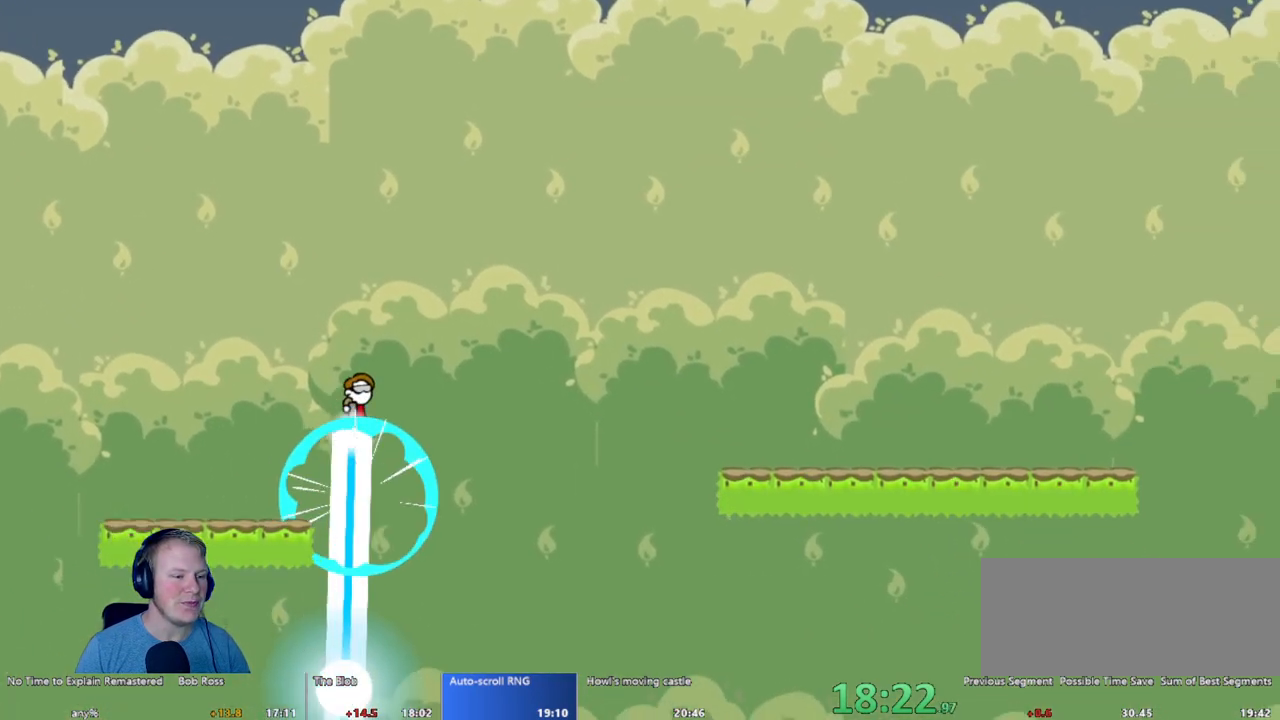
{"keys": [], "mouse": [], "events": [[433, "mouse_left", "up"]]}
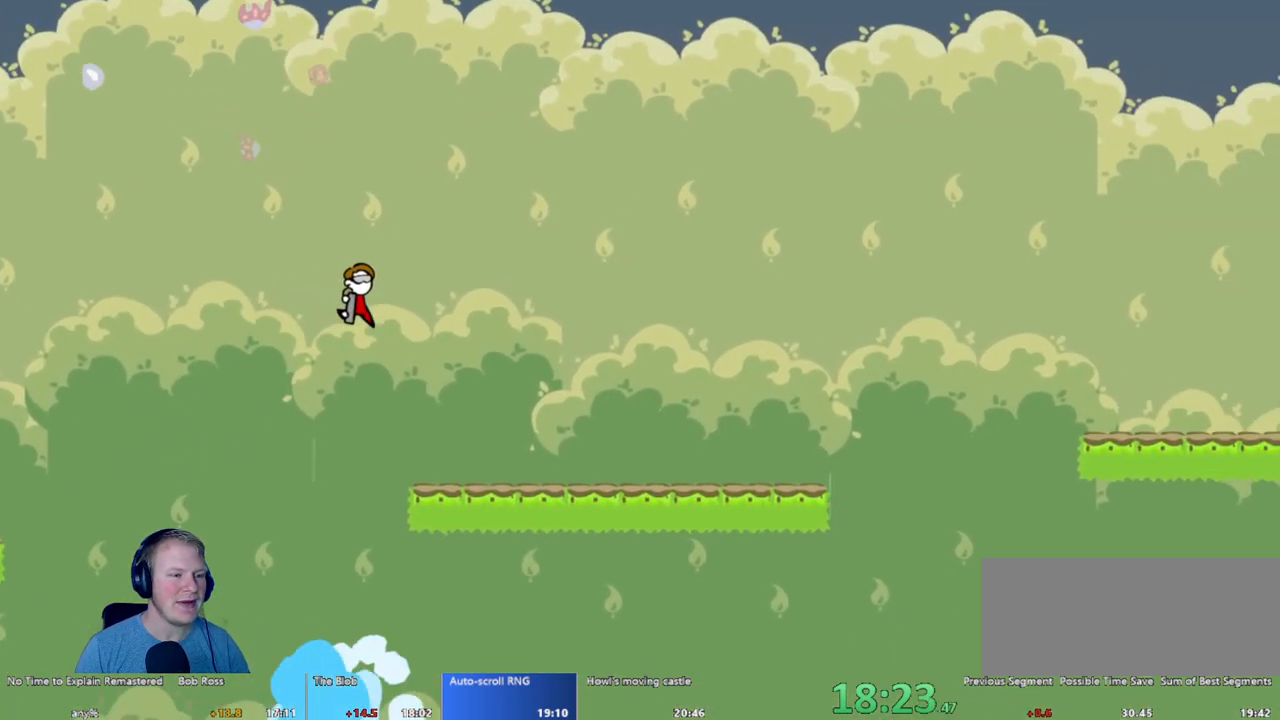
{"keys": [], "mouse": [], "events": []}
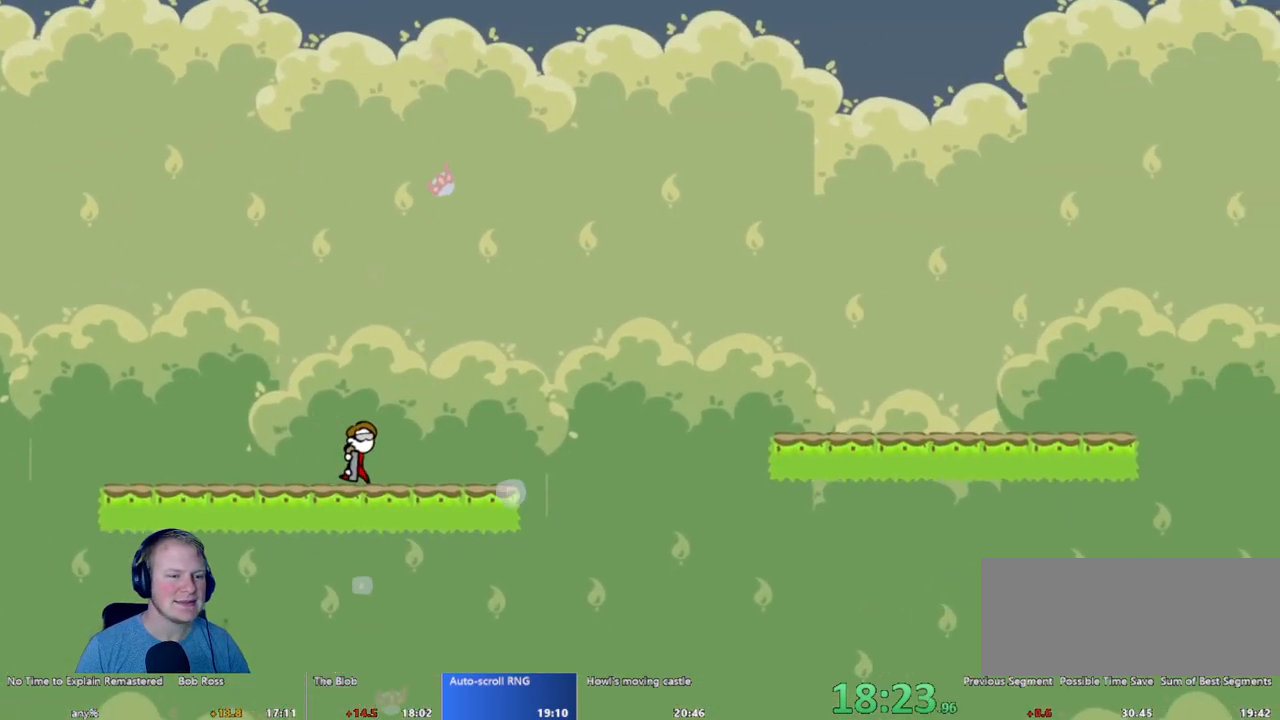
{"keys": [], "mouse": [], "events": [[50, "mouse_left", "down"], [333, "mouse_left", "up"]]}
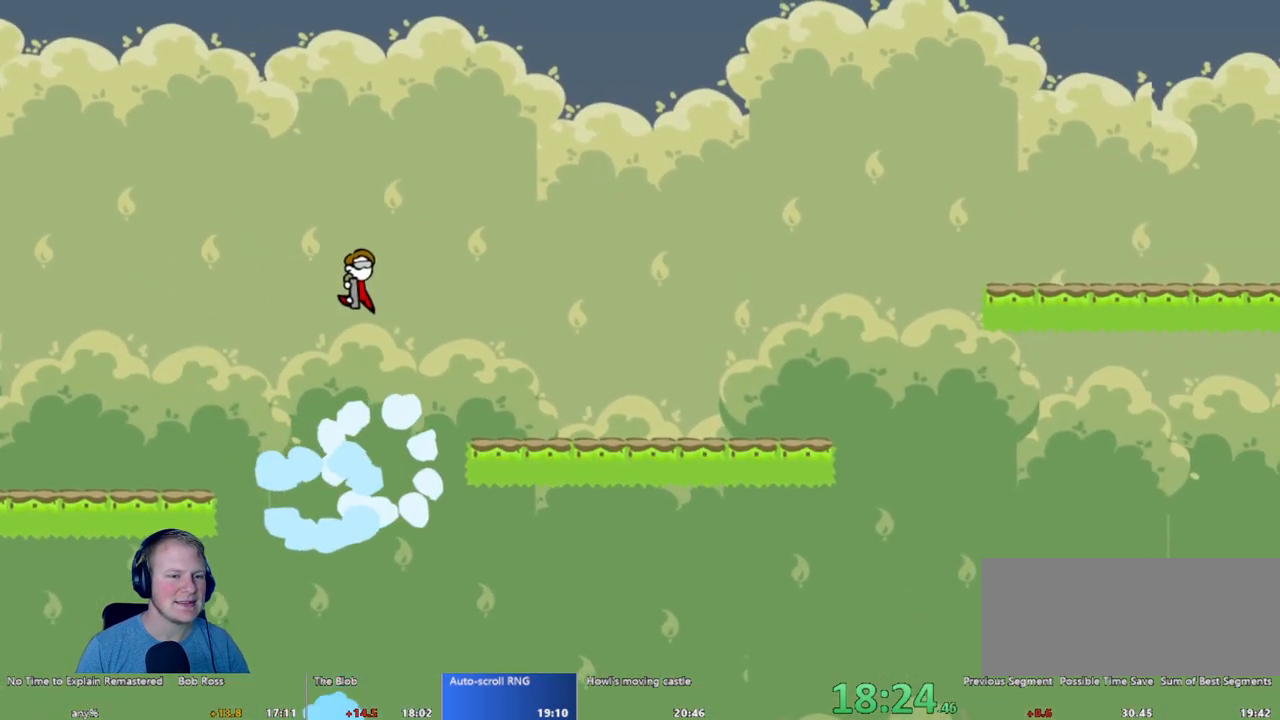
{"keys": [], "mouse": ["left"], "events": [[433, "mouse_left", "down"]]}
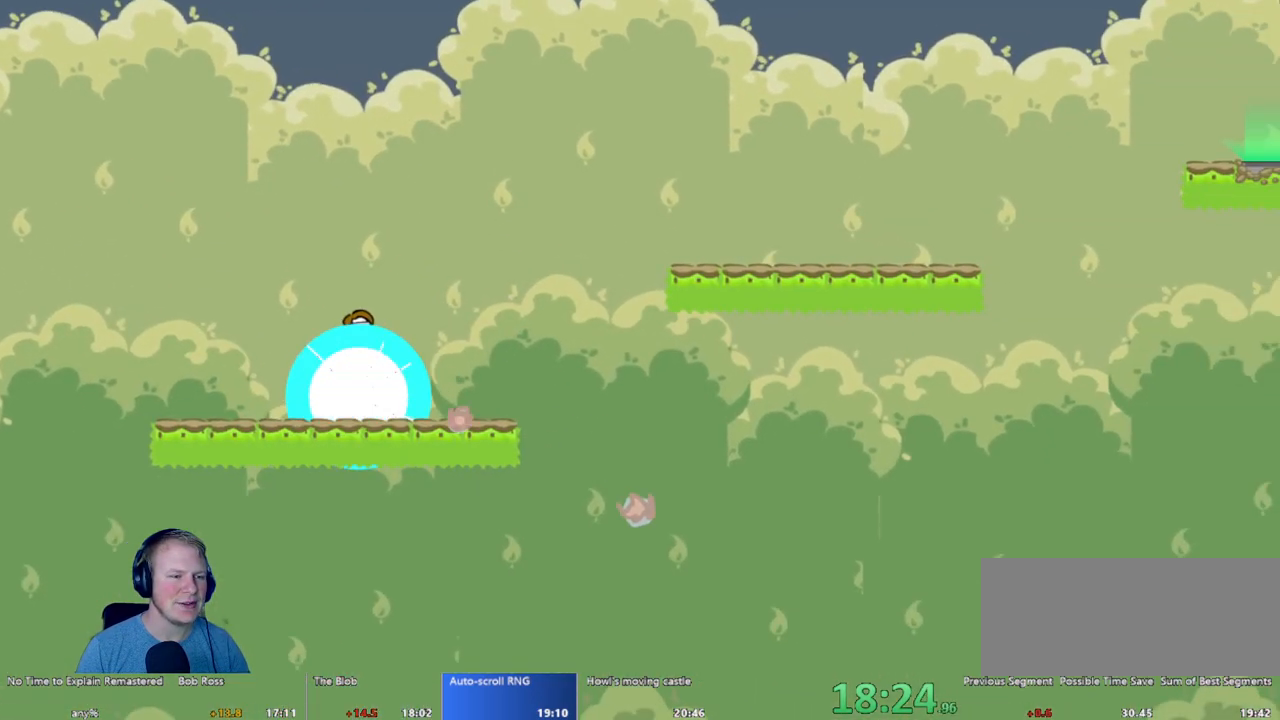
{"keys": [], "mouse": [], "events": [[300, "mouse_left", "up"]]}
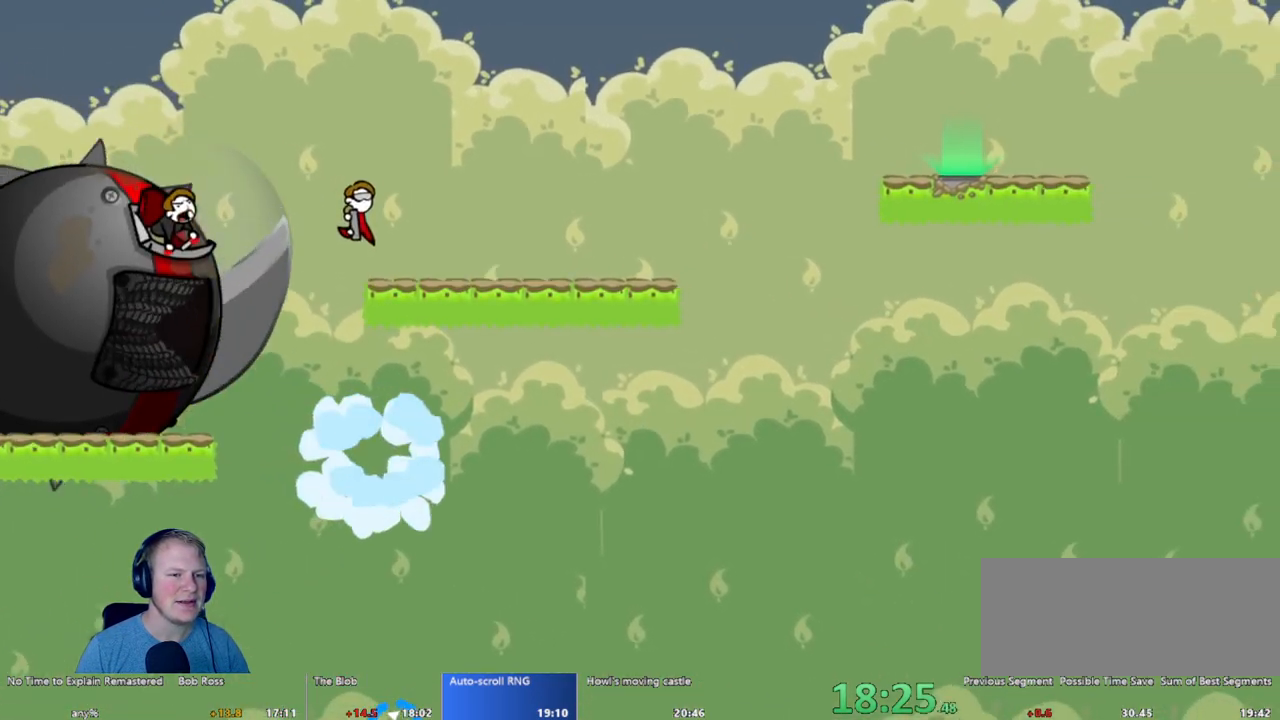
{"keys": [], "mouse": ["left"], "events": [[267, "mouse_left", "down"]]}
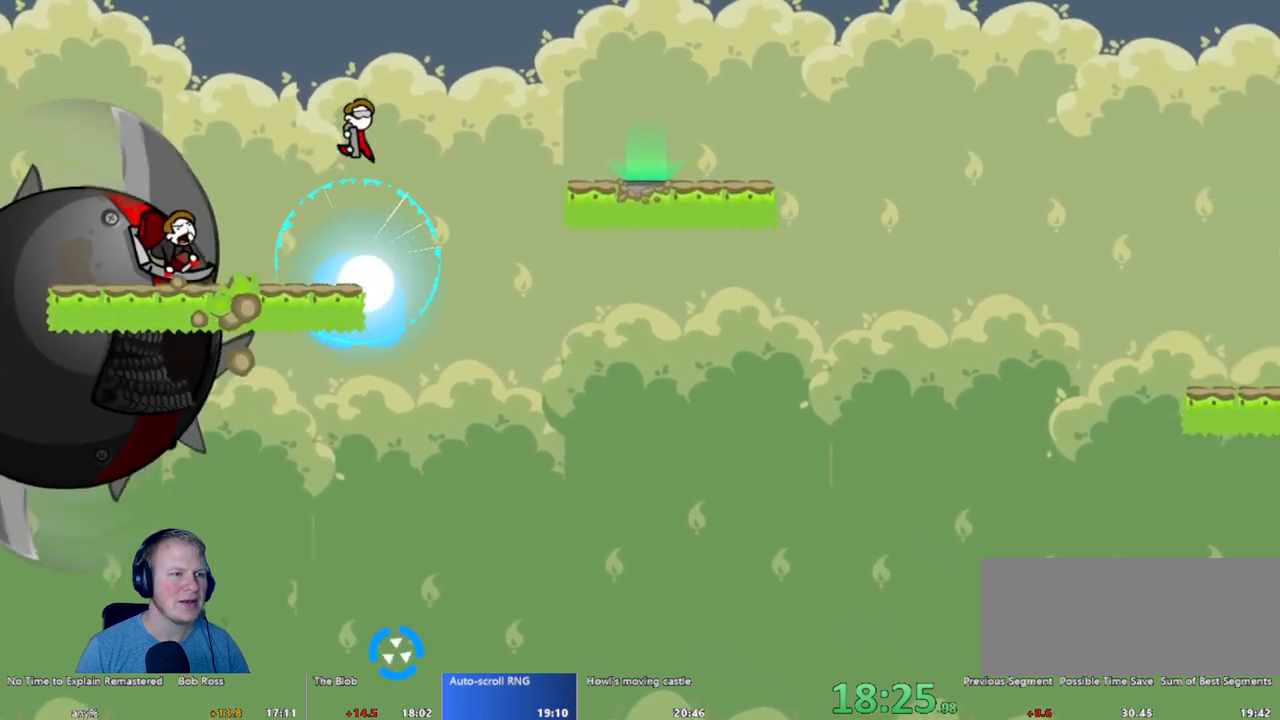
{"keys": [], "mouse": [], "events": [[17, "mouse_left", "up"]]}
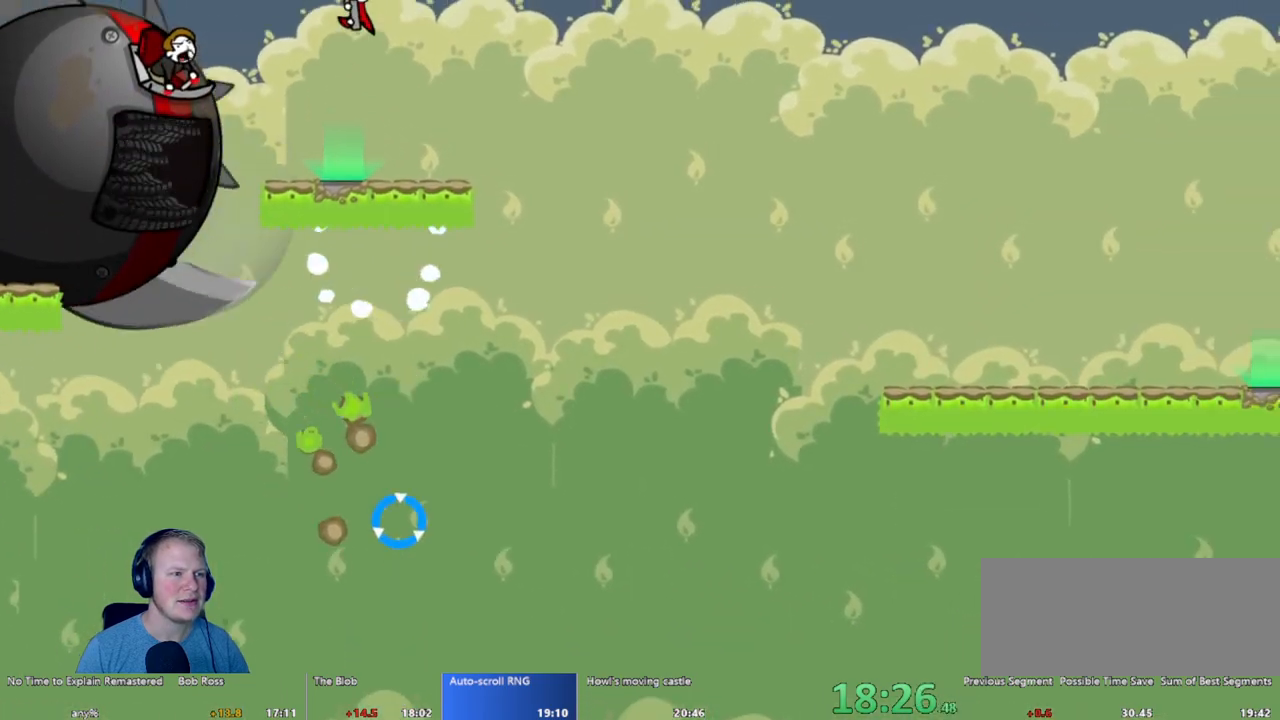
{"keys": [], "mouse": [], "events": []}
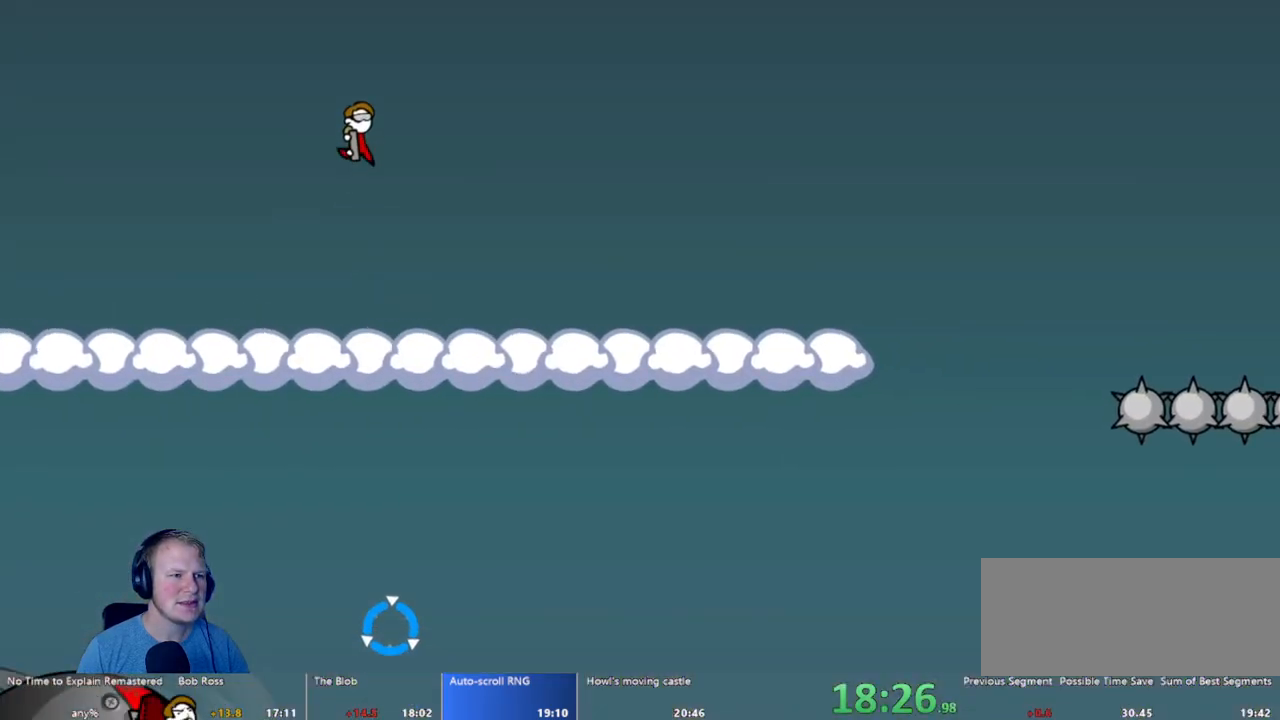
{"keys": [], "mouse": ["left"], "events": [[317, "mouse_left", "down"]]}
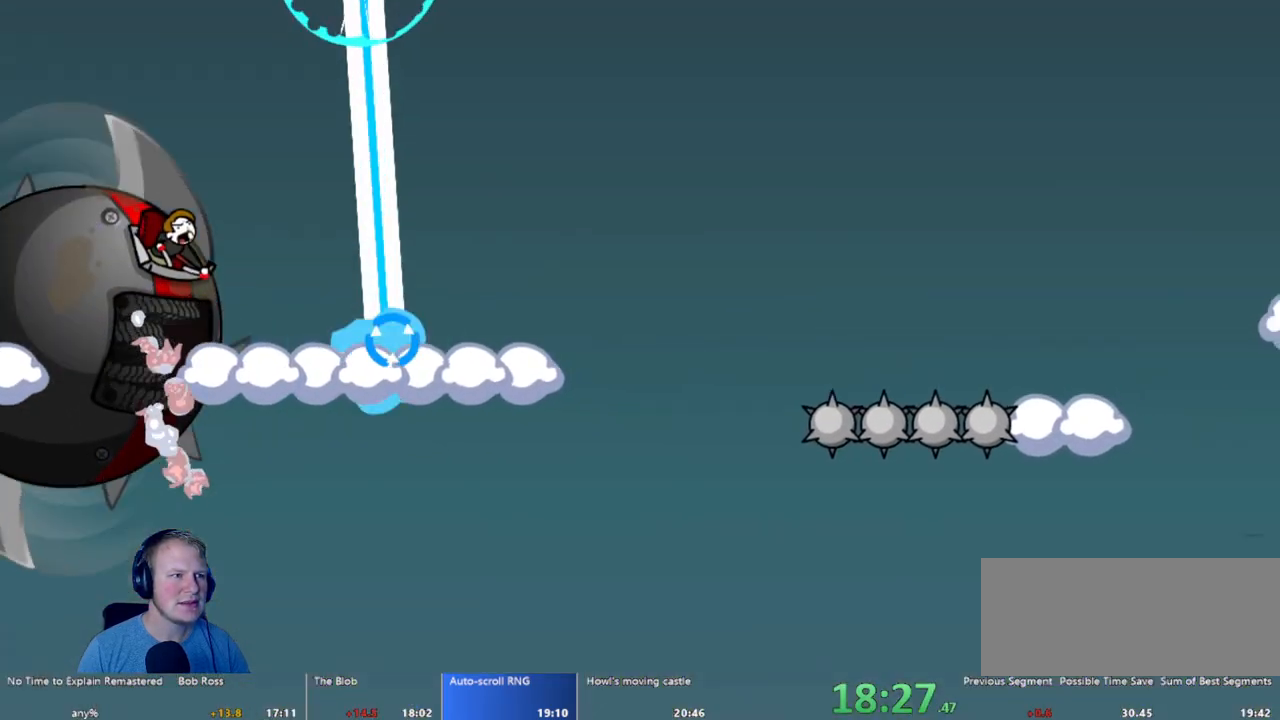
{"keys": [], "mouse": ["left"], "events": []}
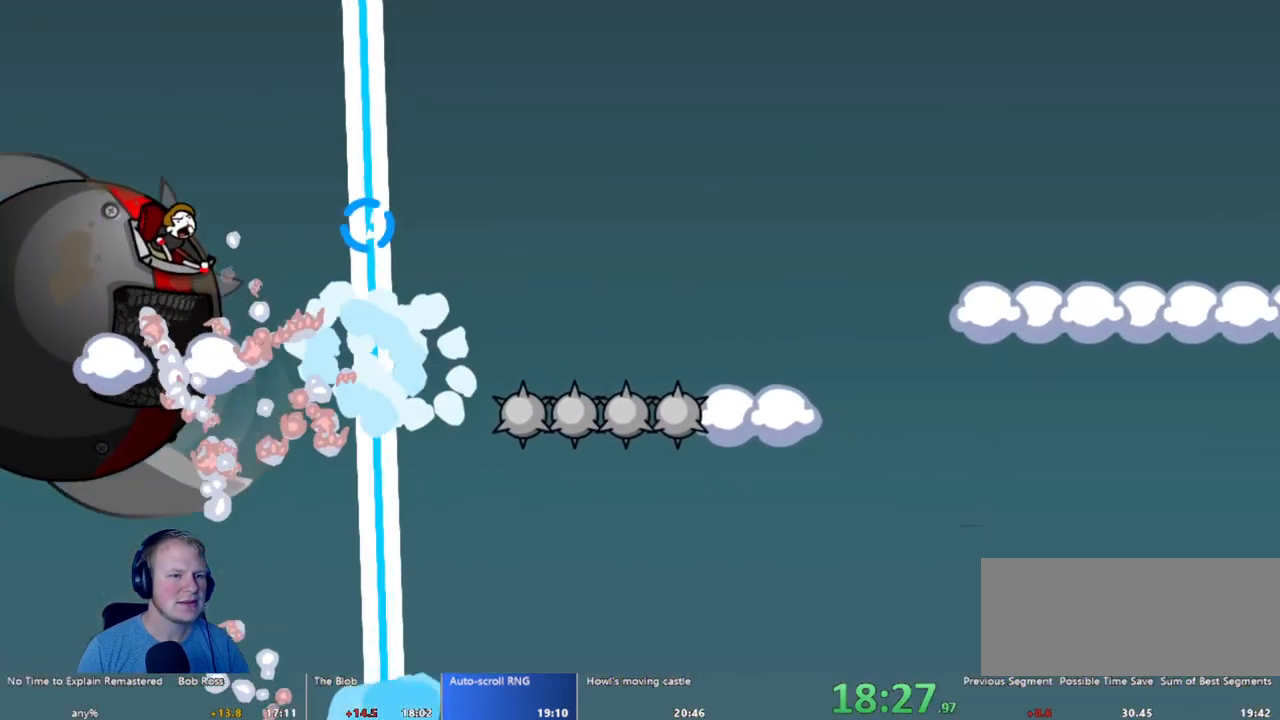
{"keys": [], "mouse": [], "events": [[33, "mouse_left", "up"]]}
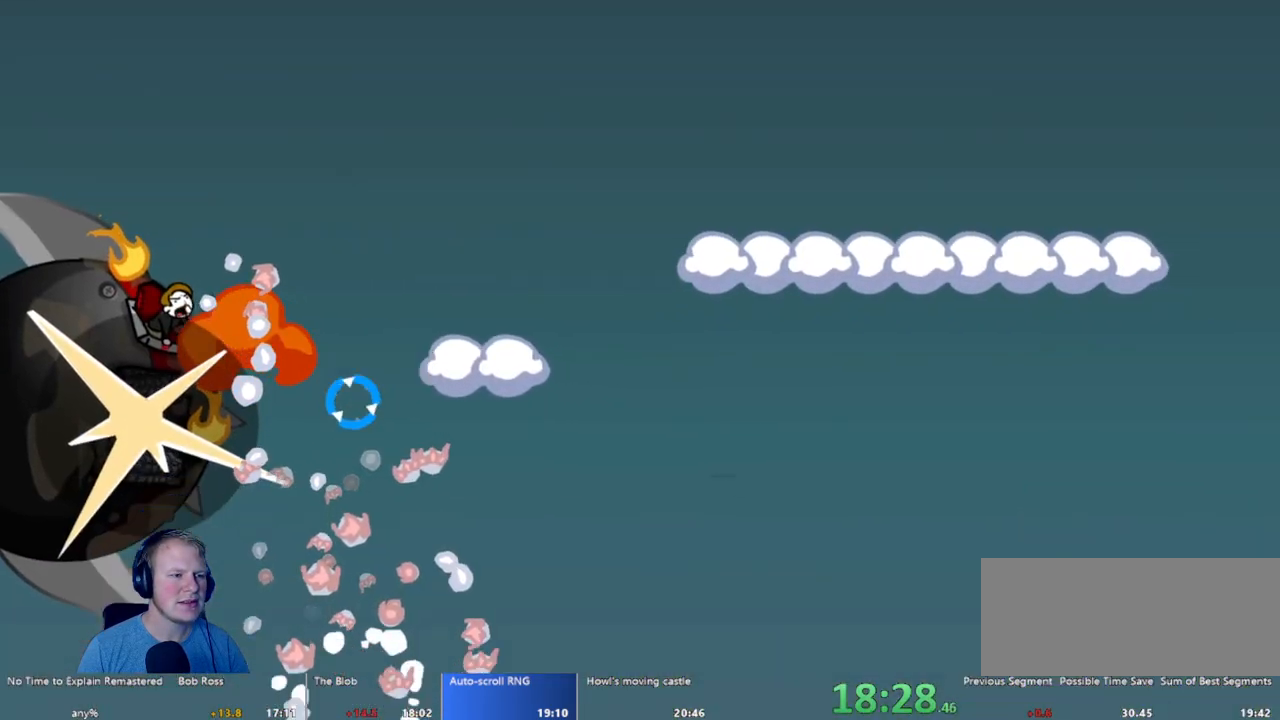
{"keys": [], "mouse": [], "events": []}
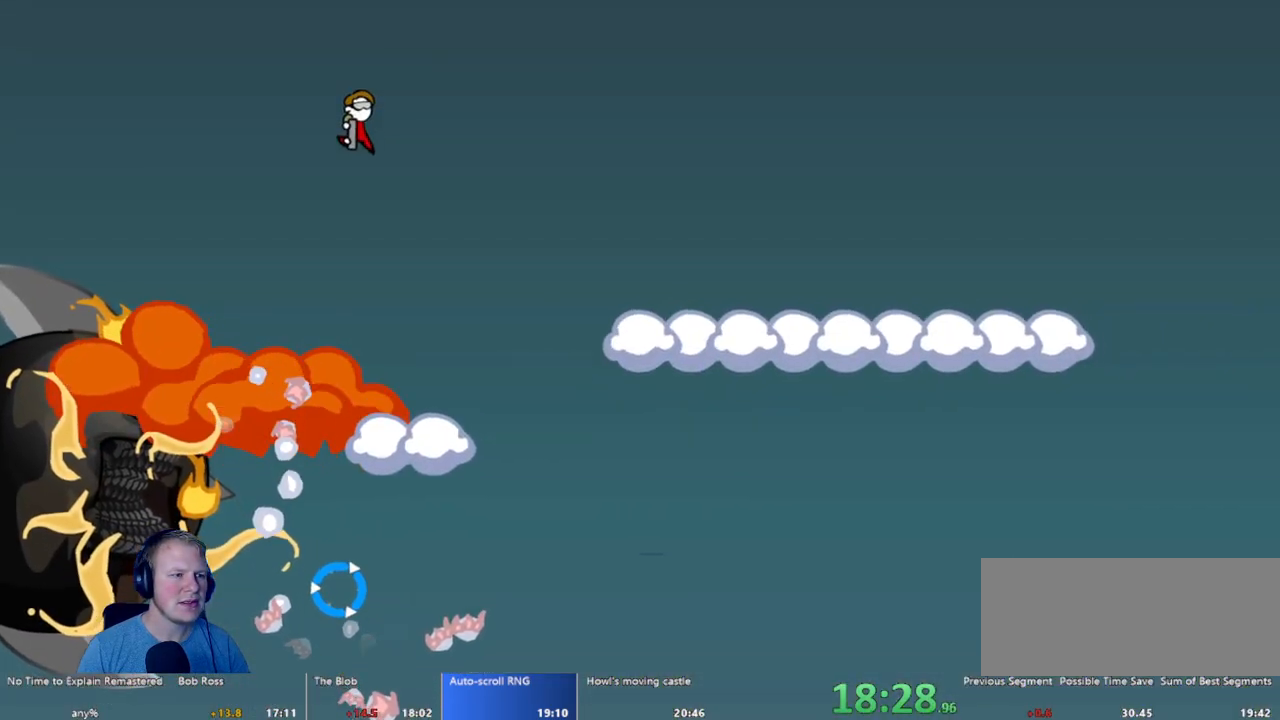
{"keys": [], "mouse": ["left"], "events": [[200, "mouse_left", "down"]]}
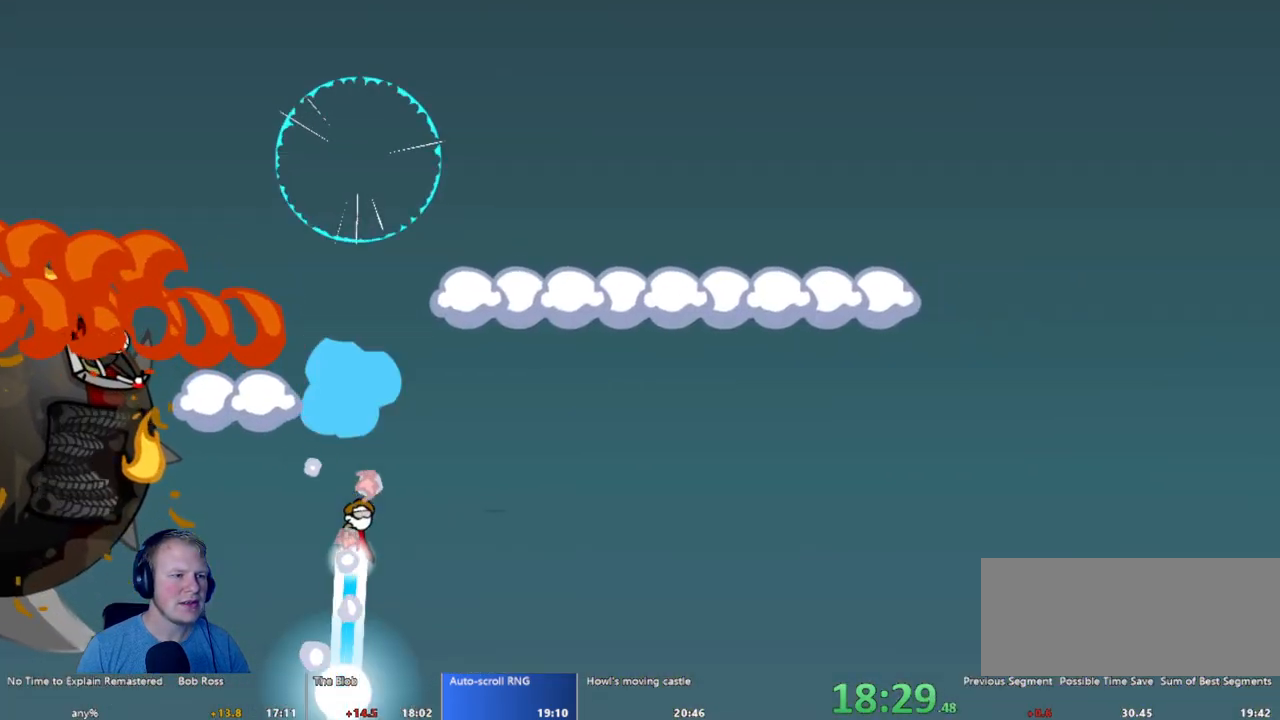
{"keys": [], "mouse": [], "events": [[250, "mouse_left", "up"]]}
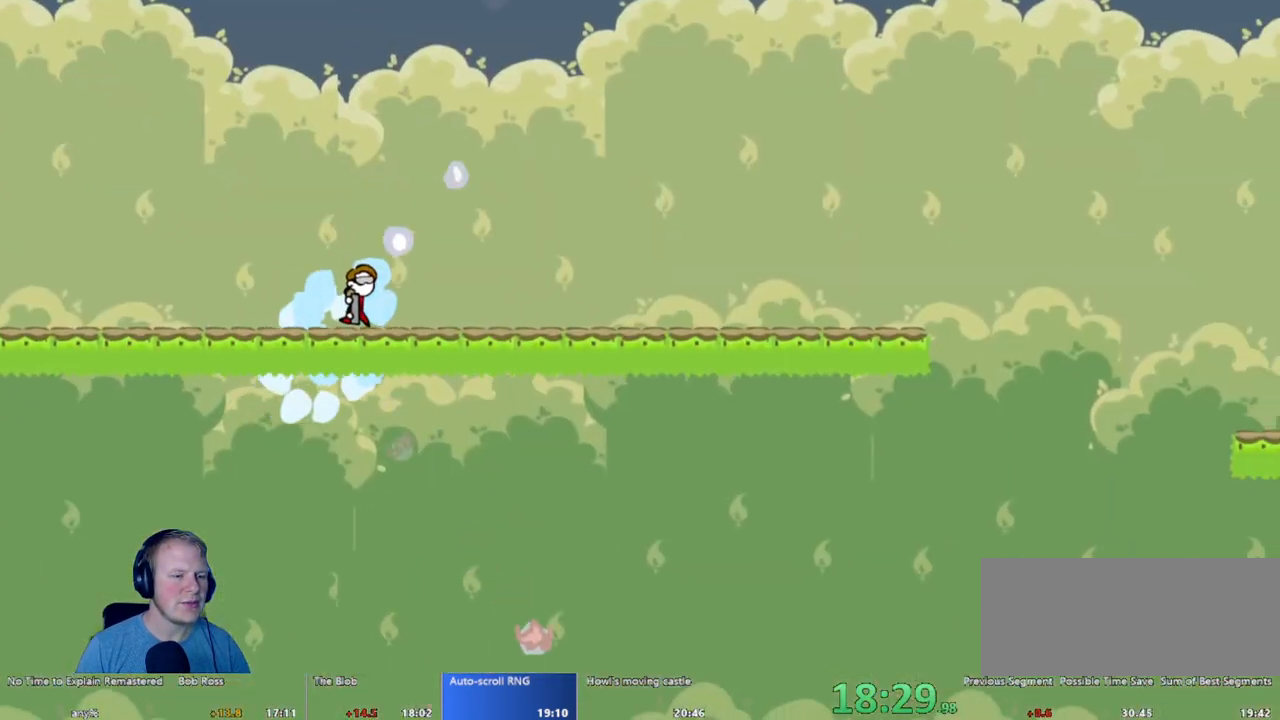
{"keys": [], "mouse": [], "events": []}
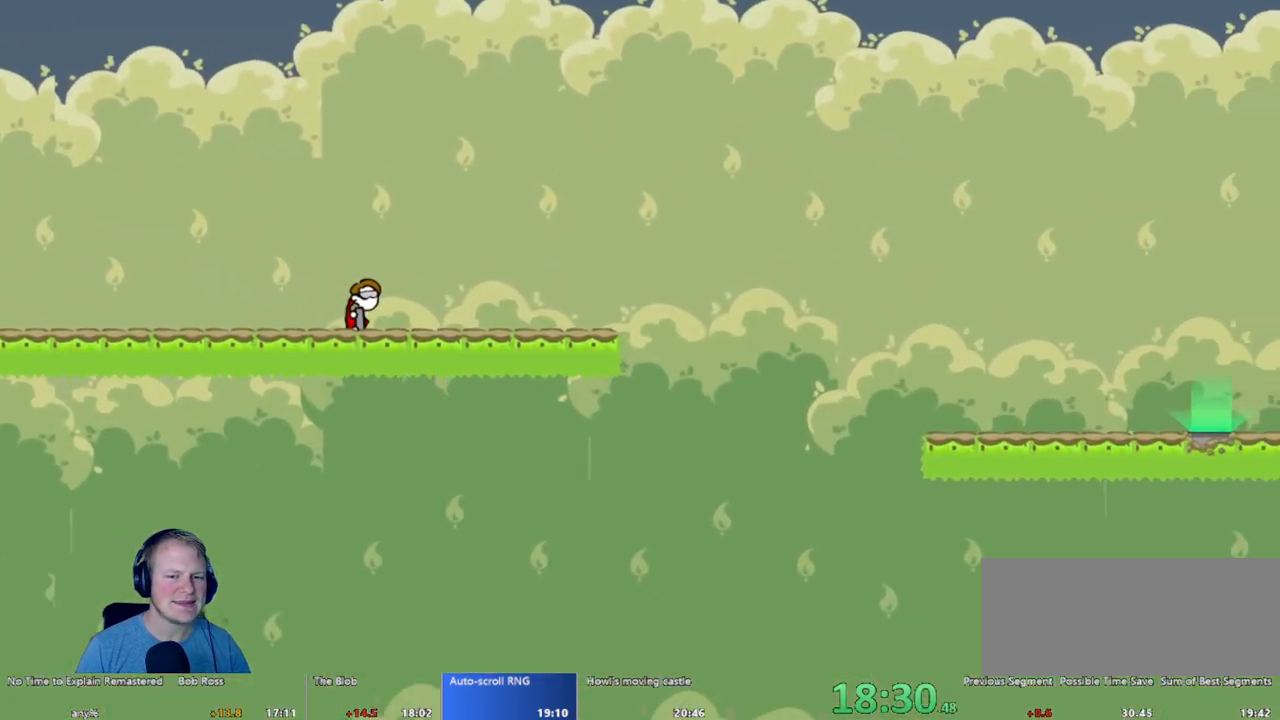
{"keys": [], "mouse": [], "events": [[150, "mouse_left", "down"], [383, "mouse_left", "up"]]}
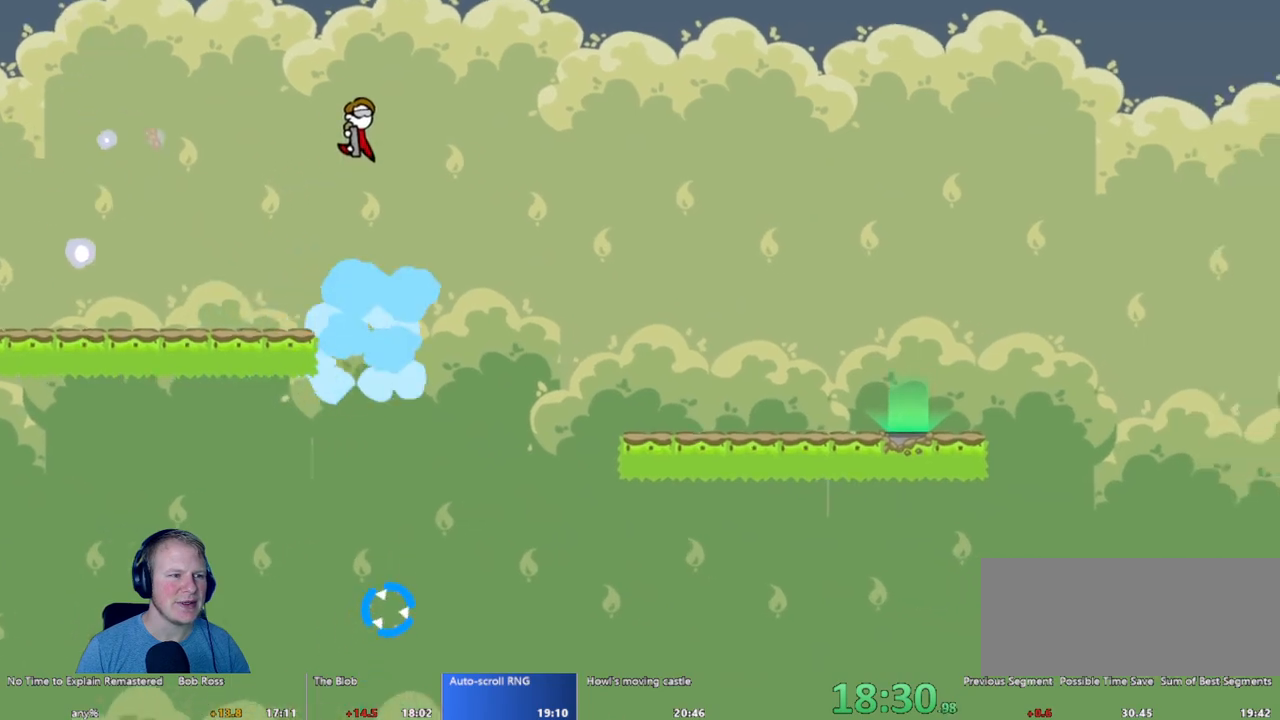
{"keys": [], "mouse": [], "events": []}
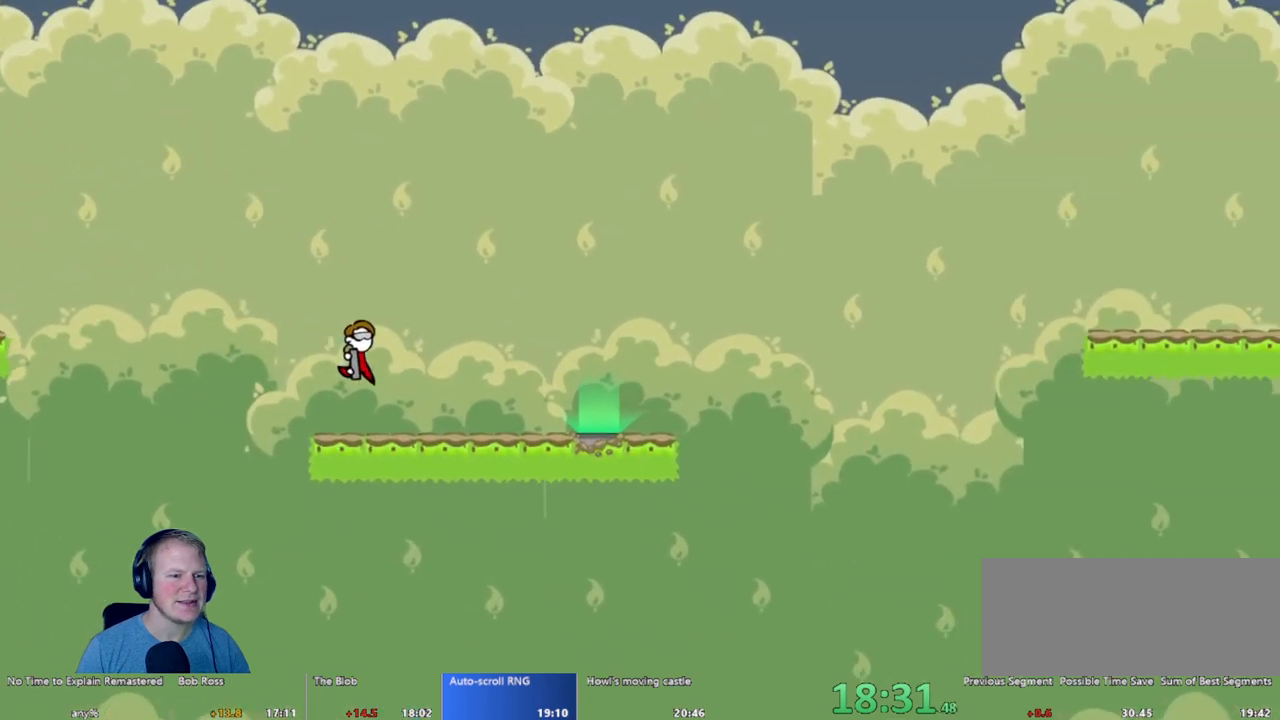
{"keys": [], "mouse": [], "events": []}
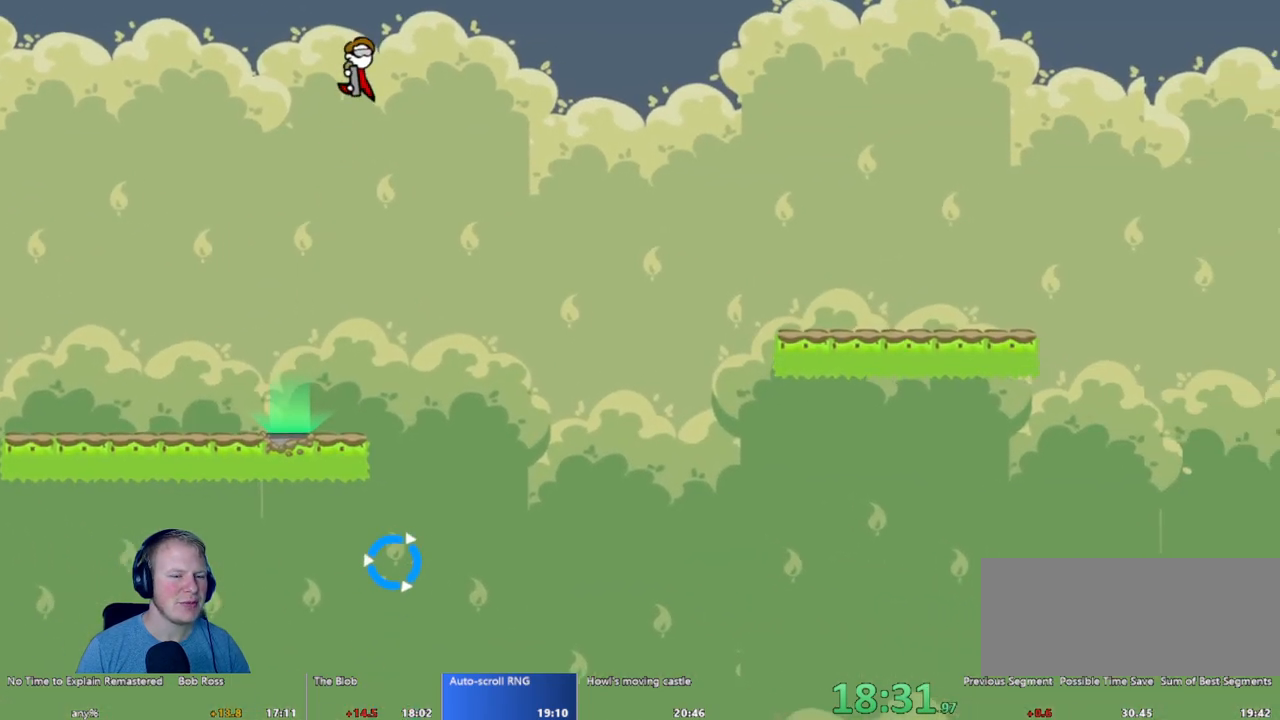
{"keys": [], "mouse": [], "events": []}
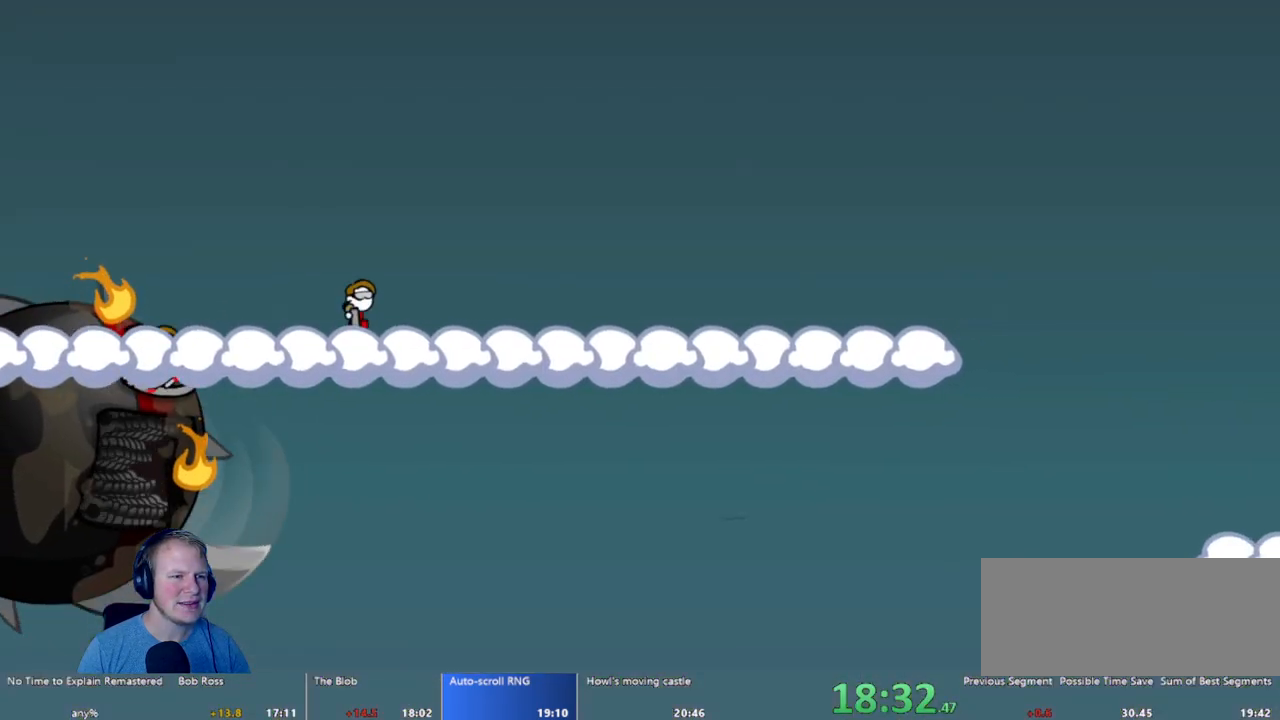
{"keys": [], "mouse": [], "events": []}
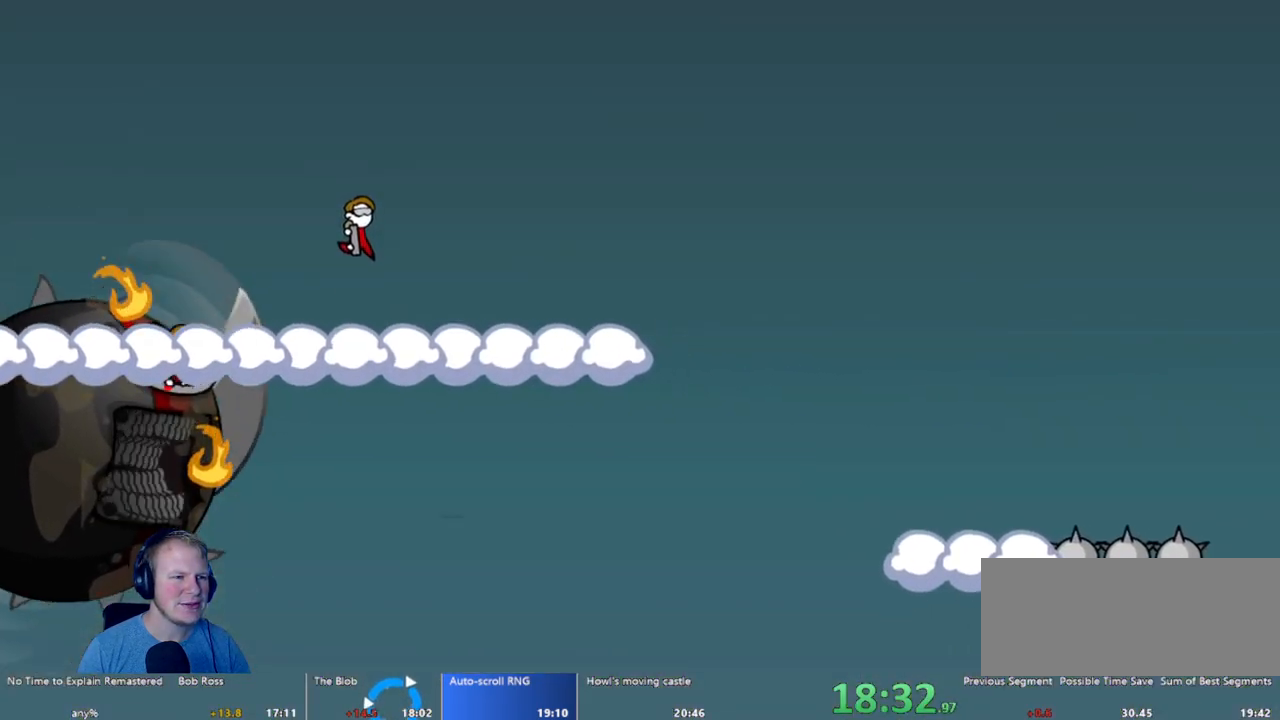
{"keys": [], "mouse": [], "events": []}
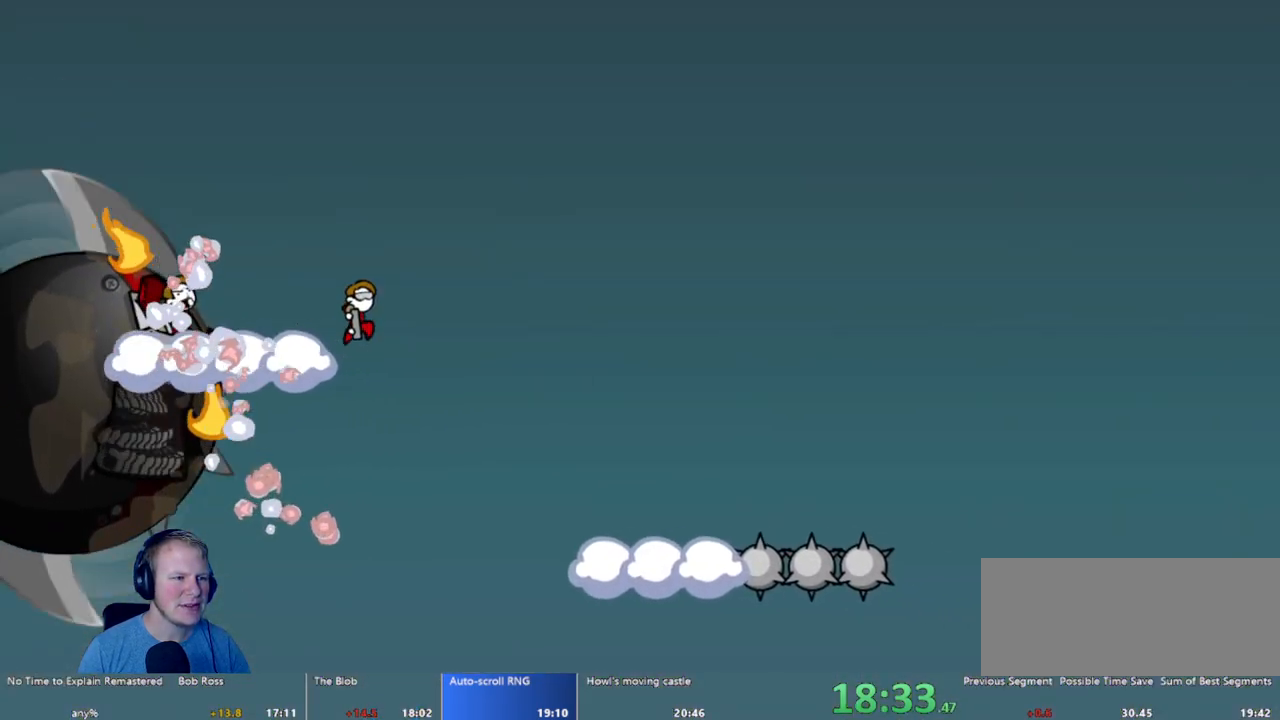
{"keys": [], "mouse": ["left"], "events": [[483, "mouse_left", "down"]]}
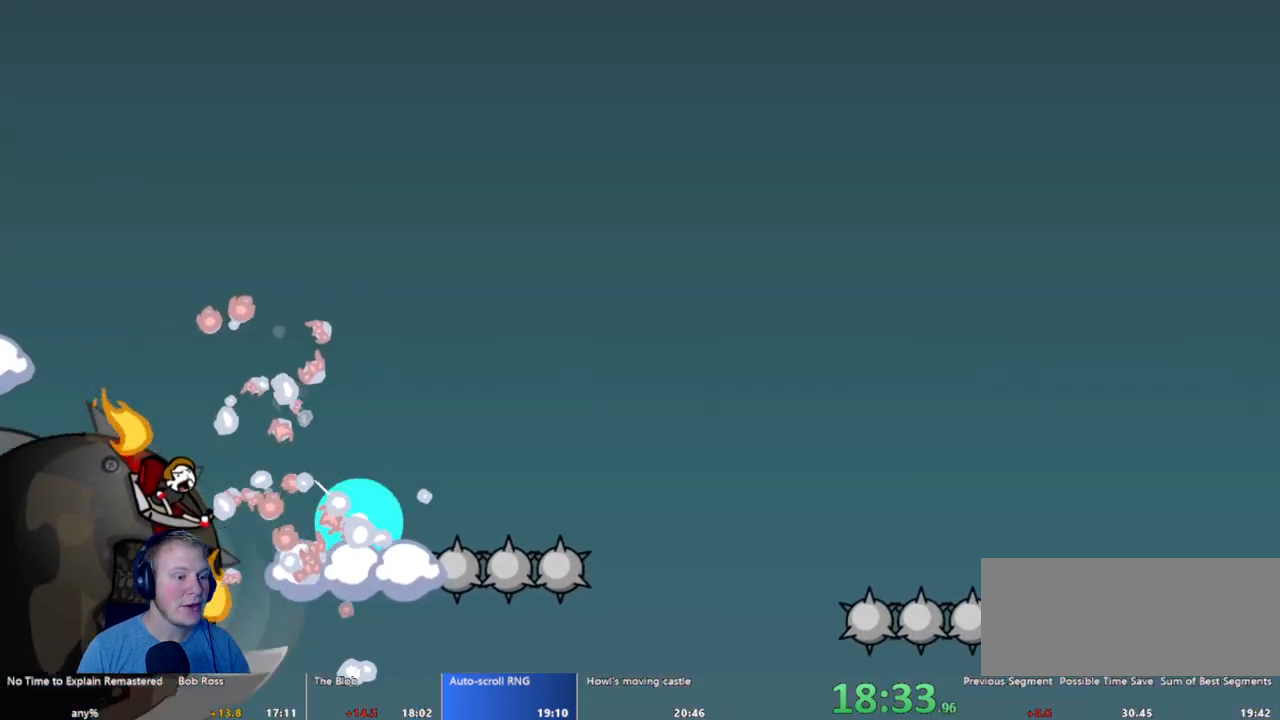
{"keys": [], "mouse": ["left"], "events": []}
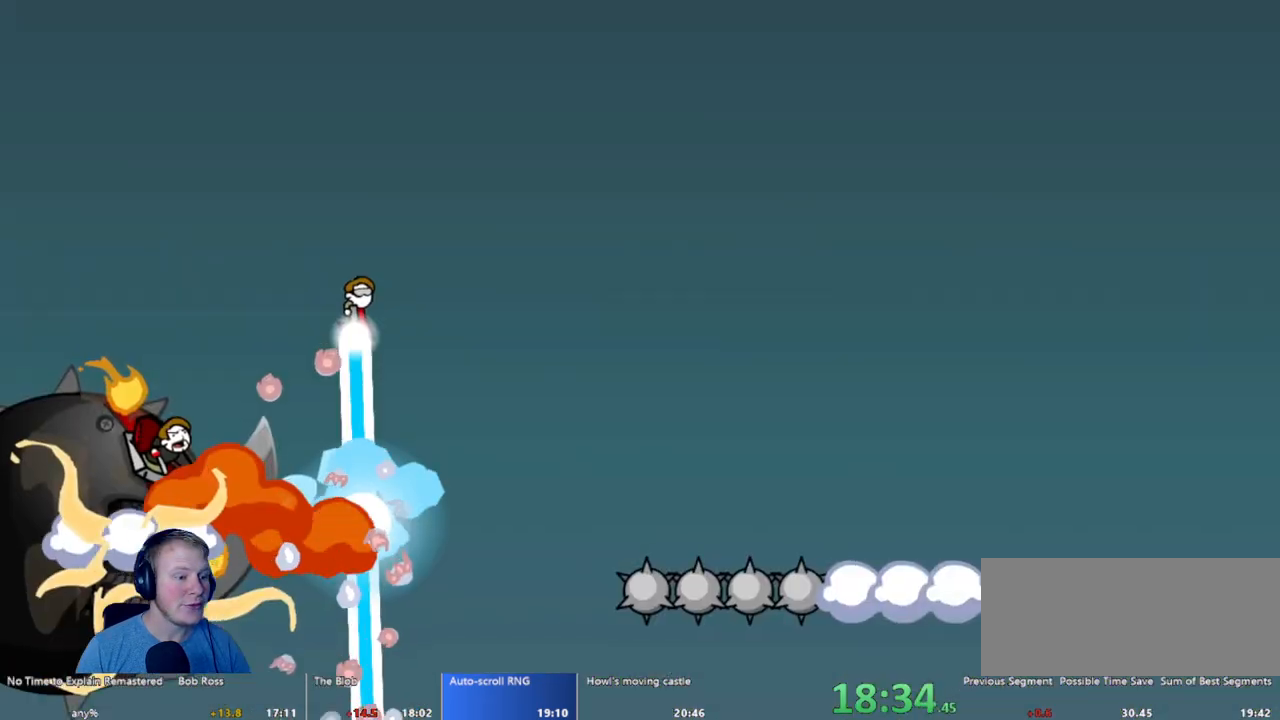
{"keys": [], "mouse": ["left"], "events": []}
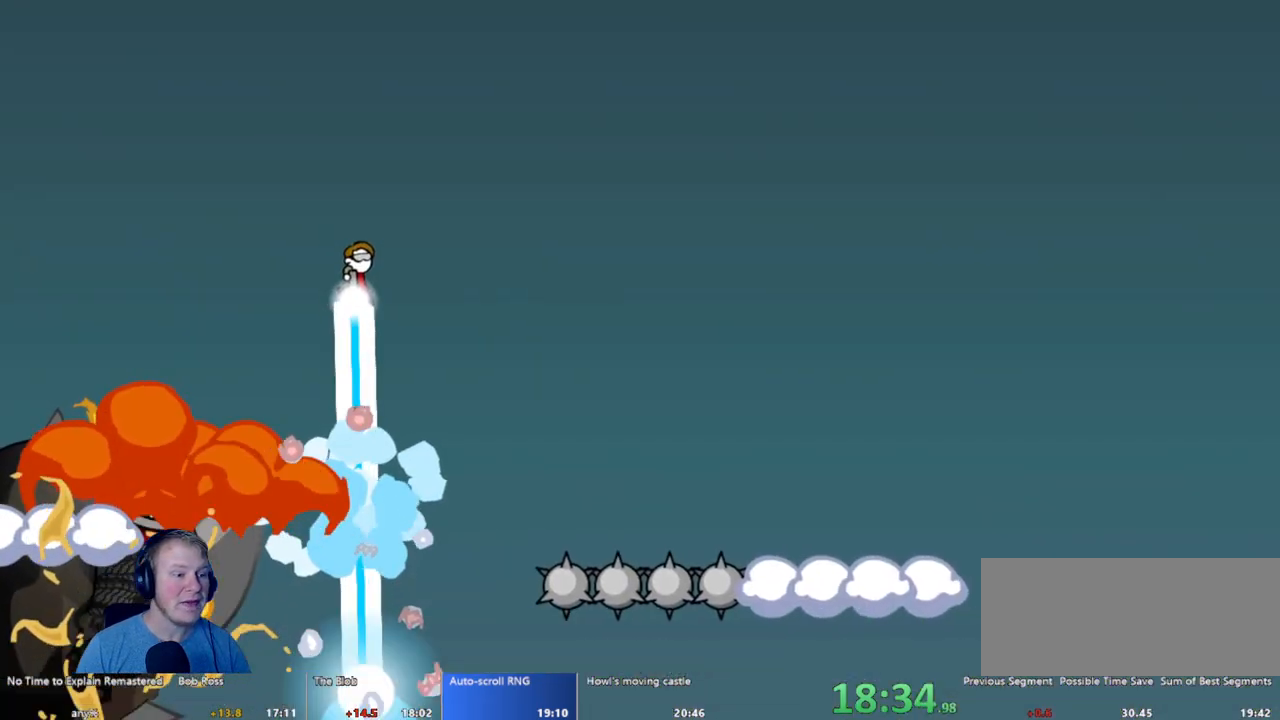
{"keys": [], "mouse": ["left"], "events": []}